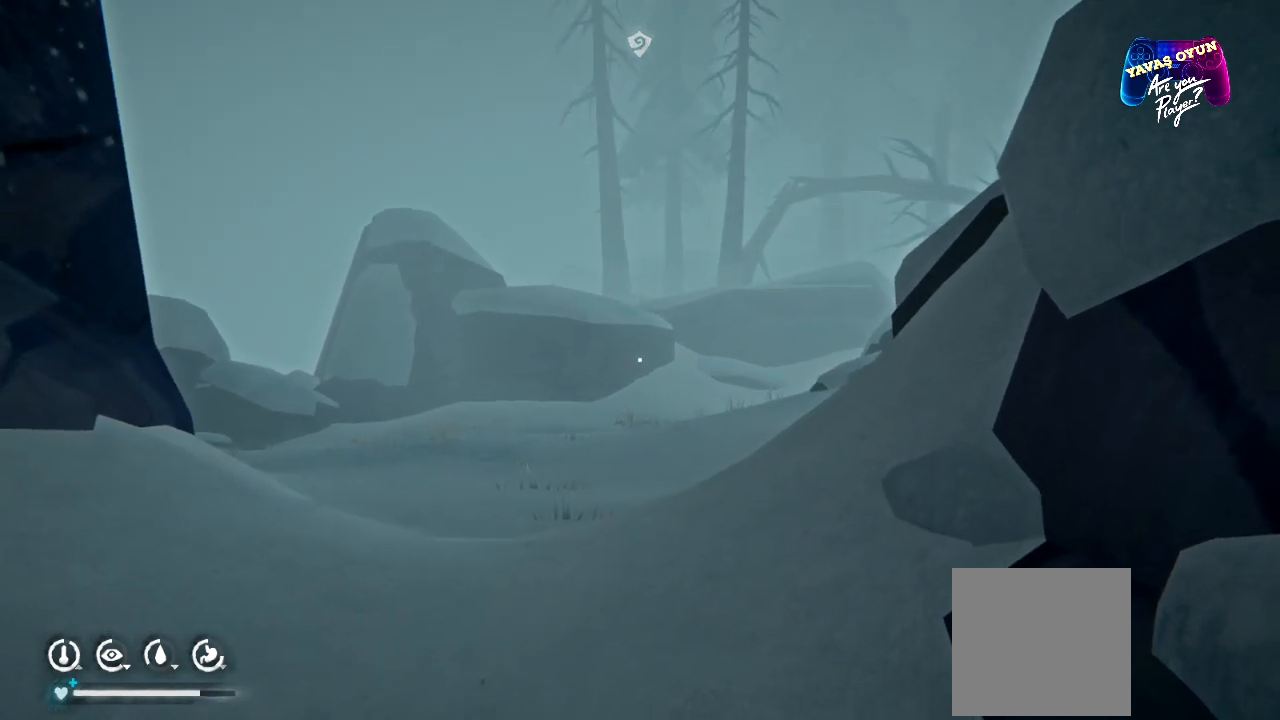
Gameplay with a controller (Xbox layout); each line is a JSON object with the inputs held at the frame after it. "events" lists button and stick changes between this image and that frame as [ms after this image, input, new state], when the widget could be followed in between.
{"buttons": ["START"], "left_stick": "center", "right_stick": "center", "events": [[367, "START", "down"]]}
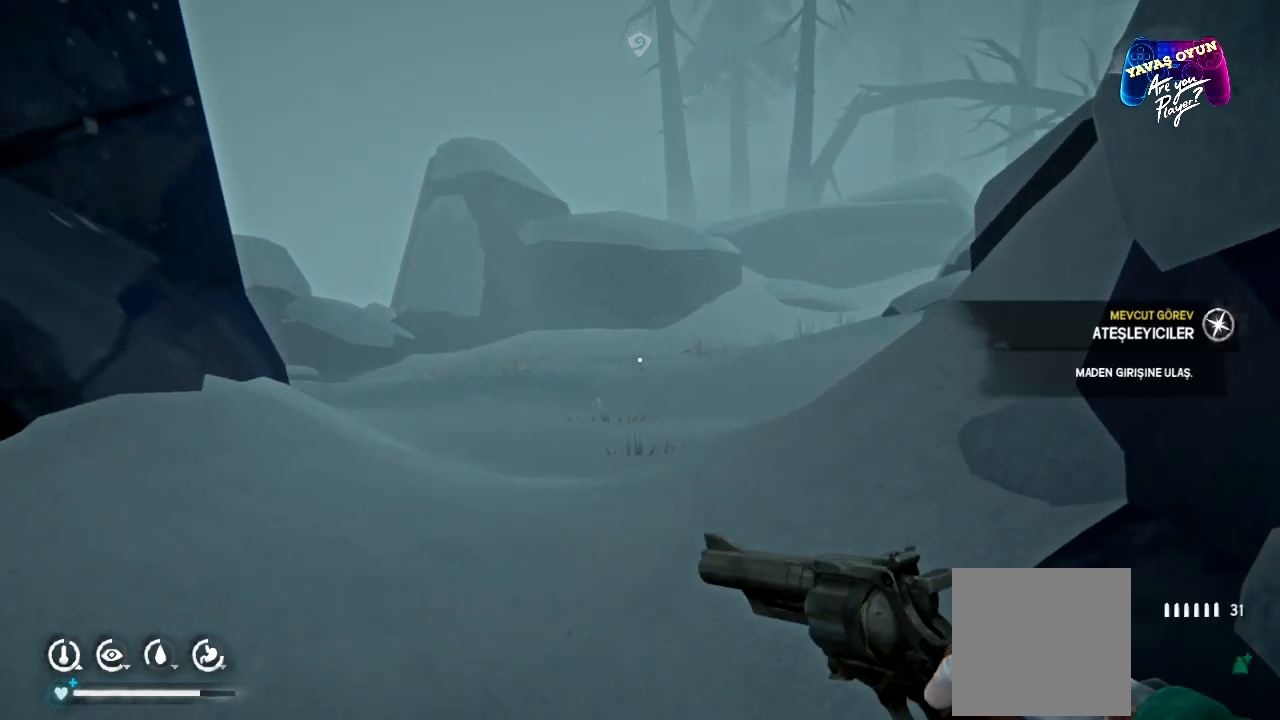
{"buttons": [], "left_stick": "center", "right_stick": "center"}
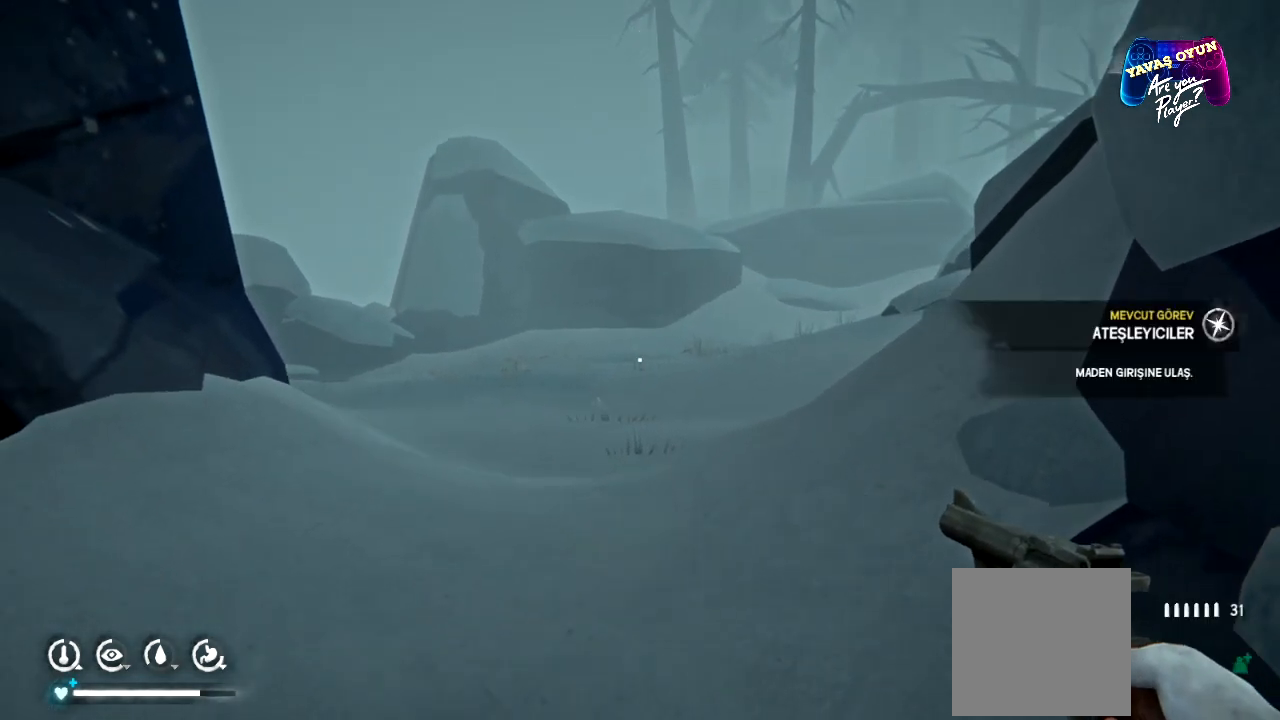
{"buttons": [], "left_stick": "up", "right_stick": "center", "events": [[317, "left_stick", "up"]]}
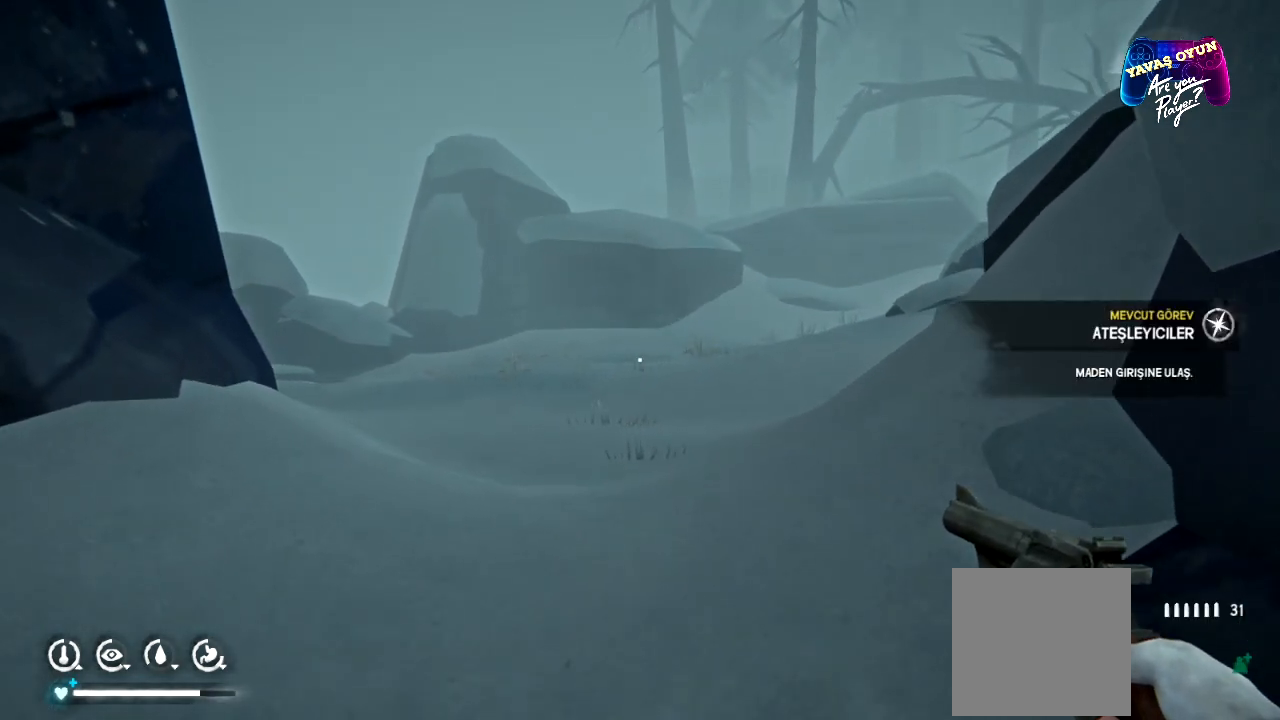
{"buttons": [], "left_stick": "up", "right_stick": "center", "events": []}
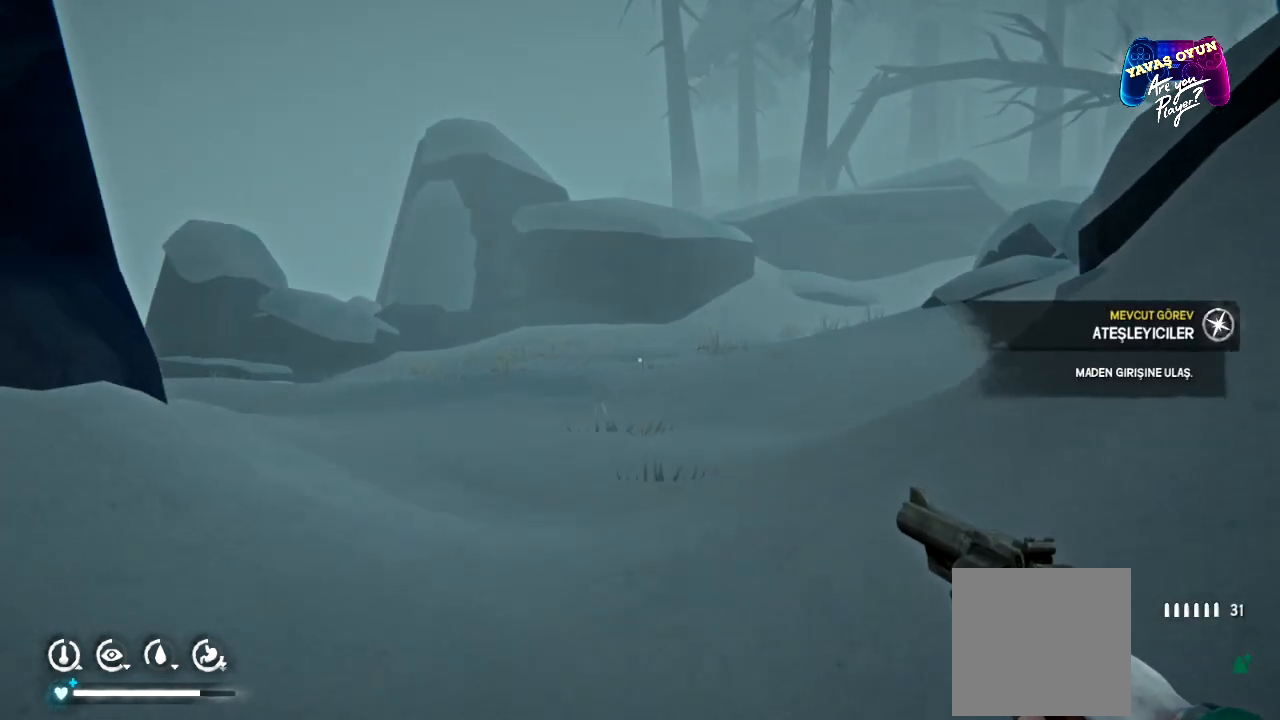
{"buttons": [], "left_stick": "up-right", "right_stick": "left", "events": [[400, "right_stick", "left"], [417, "left_stick", "up-right"]]}
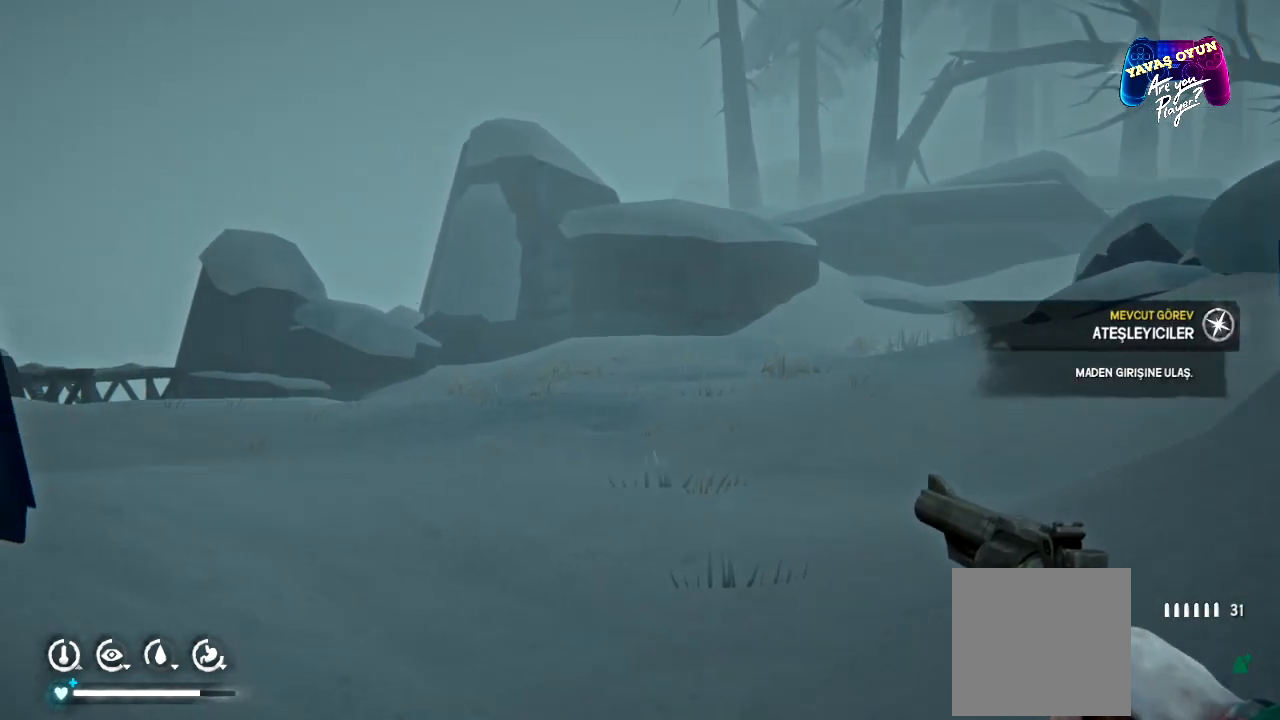
{"buttons": [], "left_stick": "up-right", "right_stick": "center", "events": [[283, "right_stick", "center"]]}
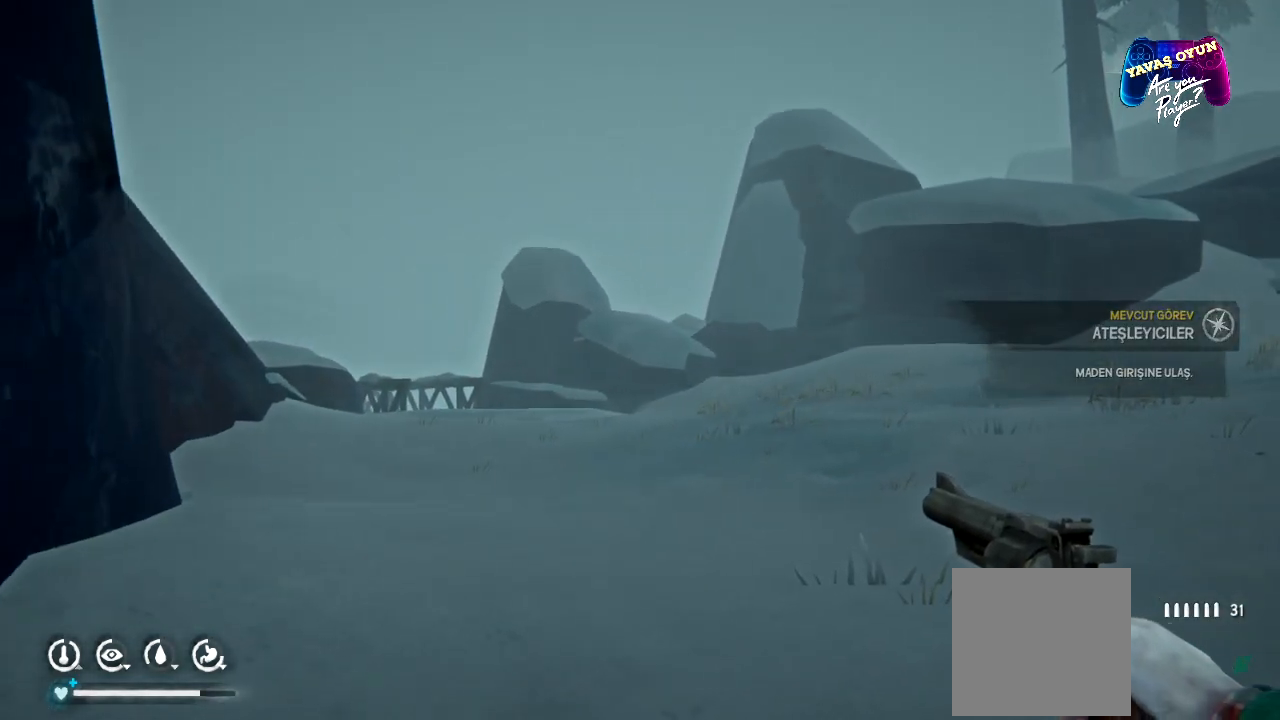
{"buttons": [], "left_stick": "up", "right_stick": "right", "events": [[450, "right_stick", "right"], [467, "left_stick", "up"]]}
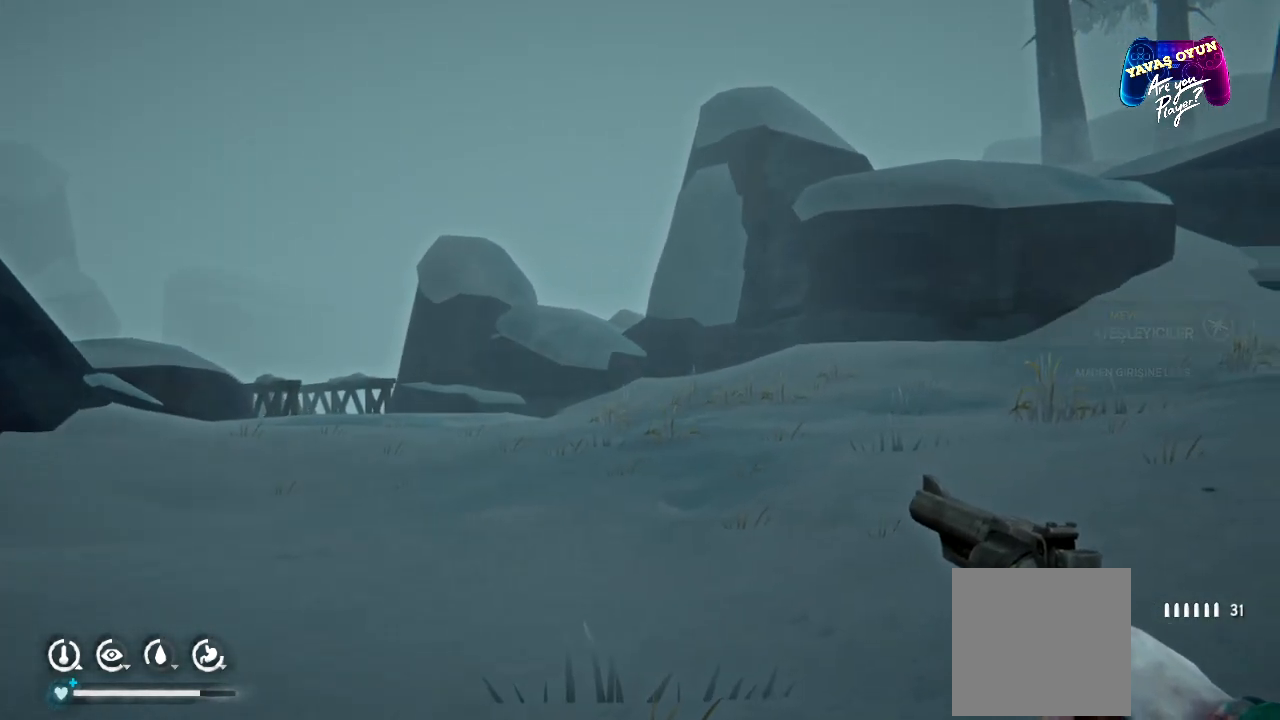
{"buttons": [], "left_stick": "up-left", "right_stick": "right", "events": [[167, "left_stick", "up-left"]]}
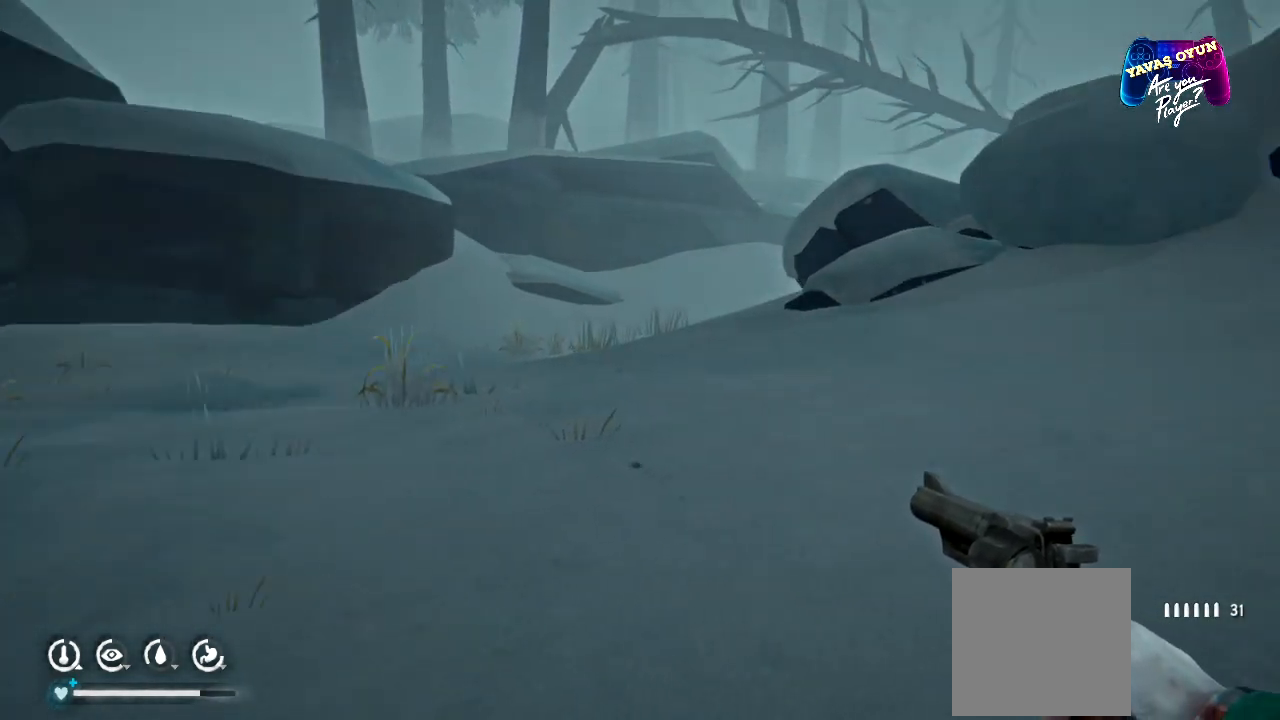
{"buttons": [], "left_stick": "up-left", "right_stick": "center", "events": [[150, "right_stick", "center"]]}
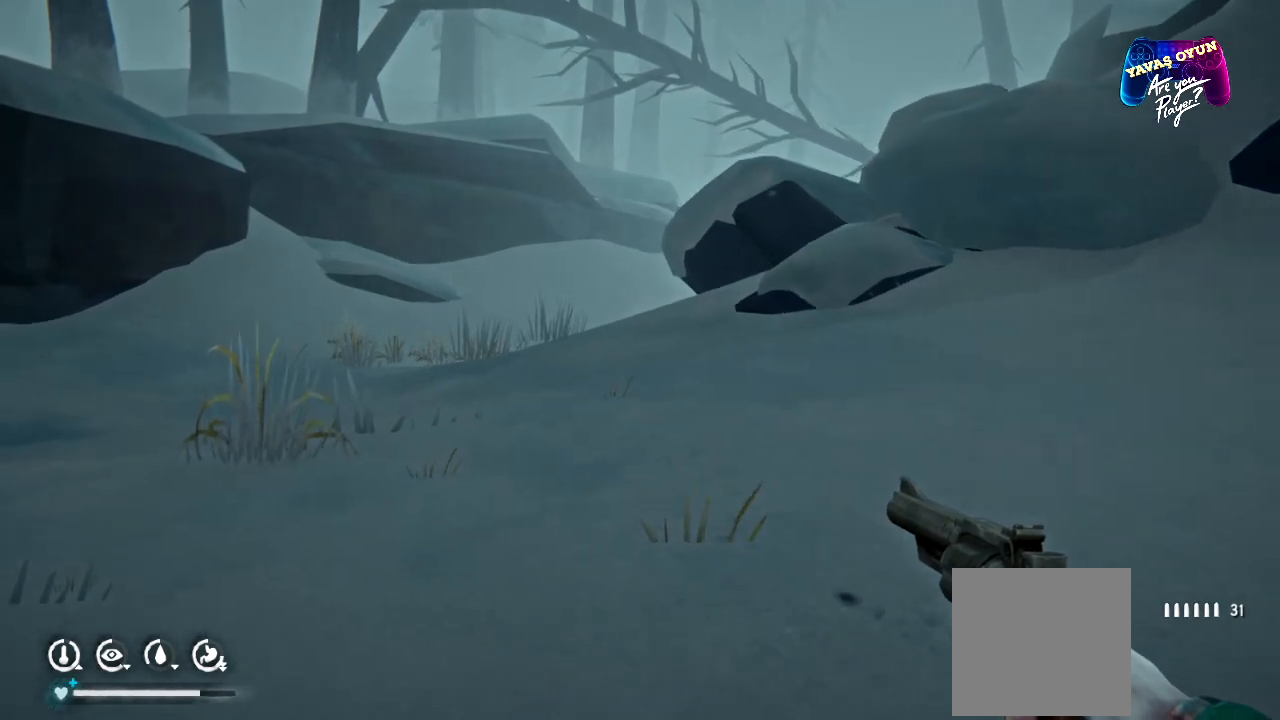
{"buttons": [], "left_stick": "up-left", "right_stick": "center", "events": []}
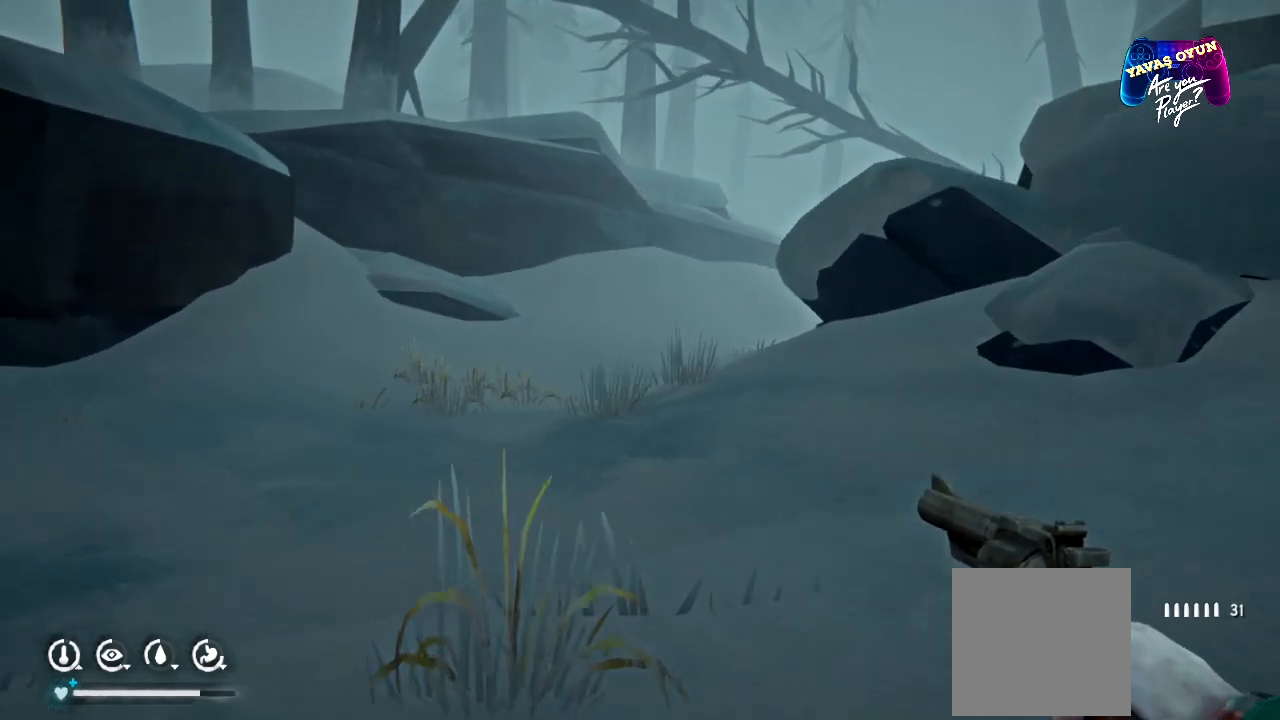
{"buttons": [], "left_stick": "up-left", "right_stick": "right", "events": [[267, "right_stick", "right"]]}
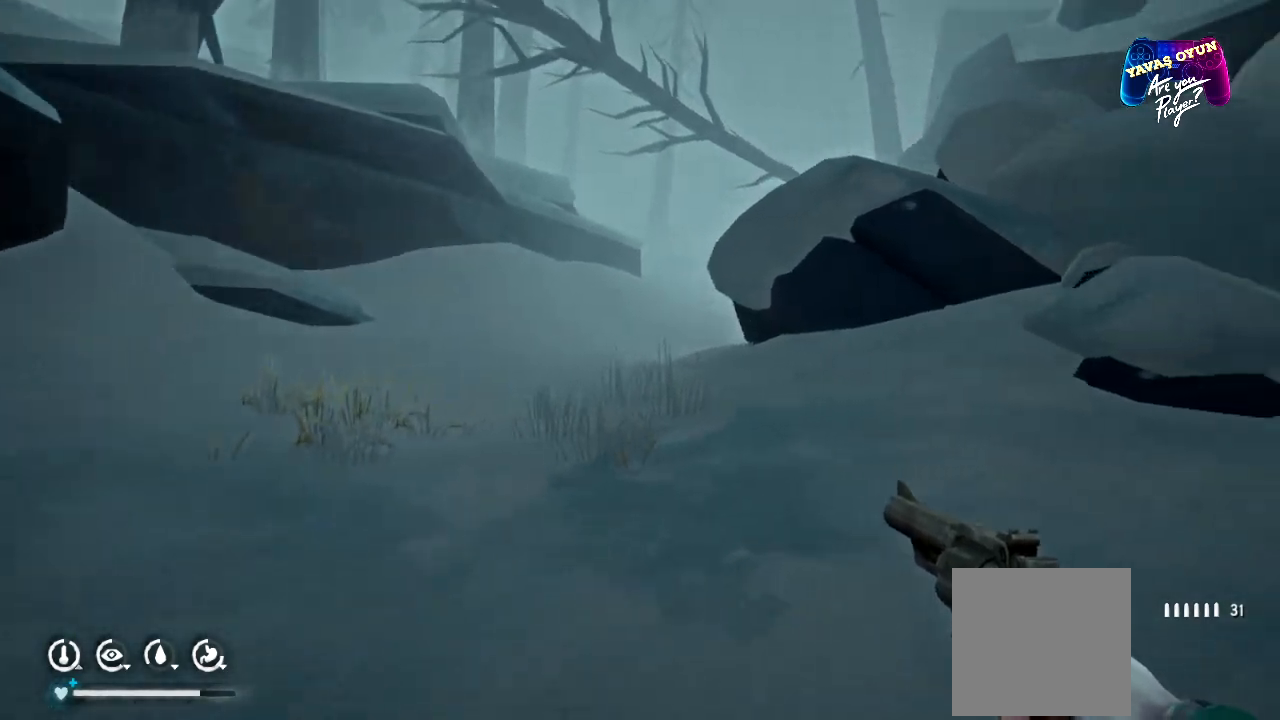
{"buttons": [], "left_stick": "up-left", "right_stick": "center"}
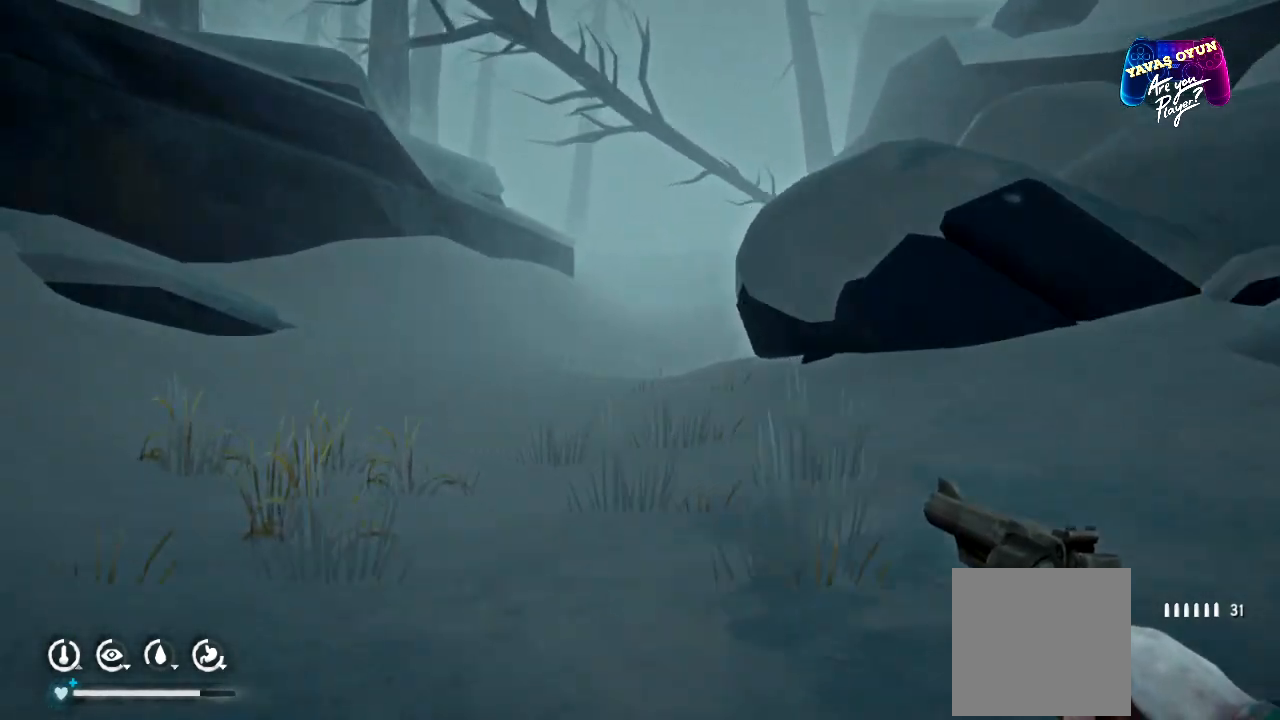
{"buttons": [], "left_stick": "up-left", "right_stick": "right", "events": [[350, "right_stick", "right"]]}
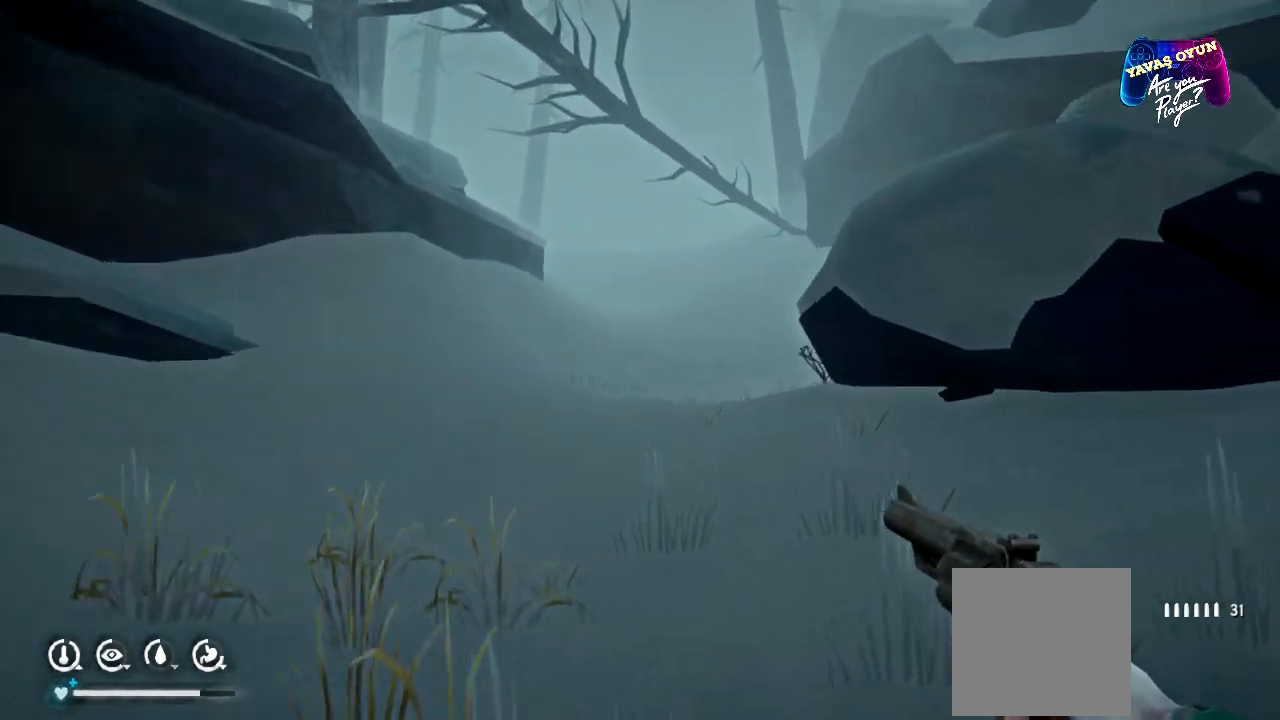
{"buttons": [], "left_stick": "up-left", "right_stick": "center", "events": [[150, "right_stick", "center"]]}
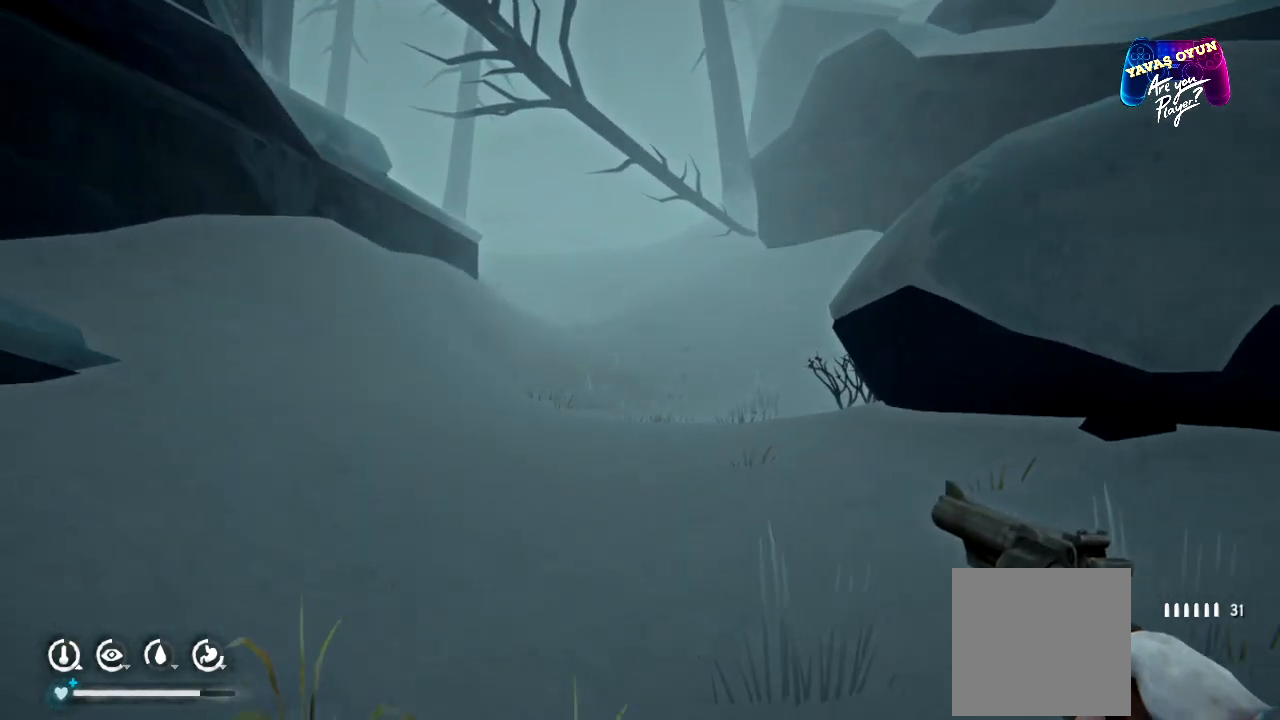
{"buttons": [], "left_stick": "up", "right_stick": "center", "events": [[300, "left_stick", "up"]]}
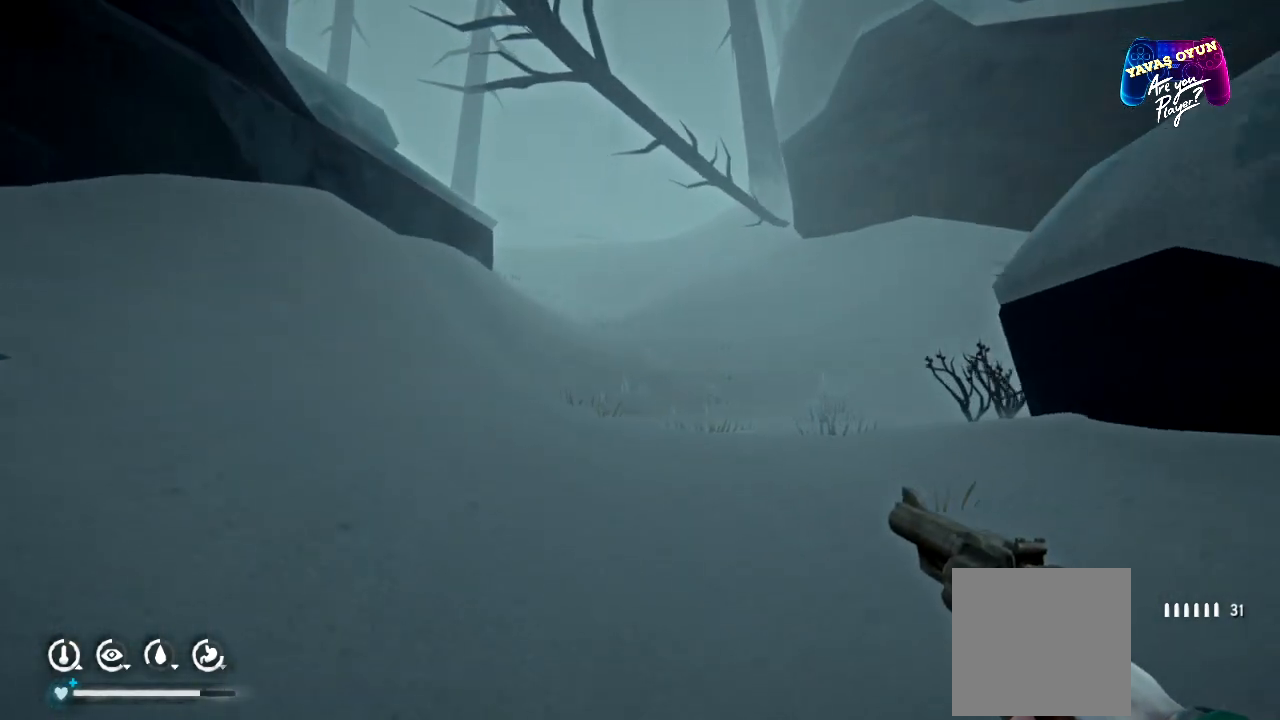
{"buttons": [], "left_stick": "up", "right_stick": "right", "events": [[367, "right_stick", "right"]]}
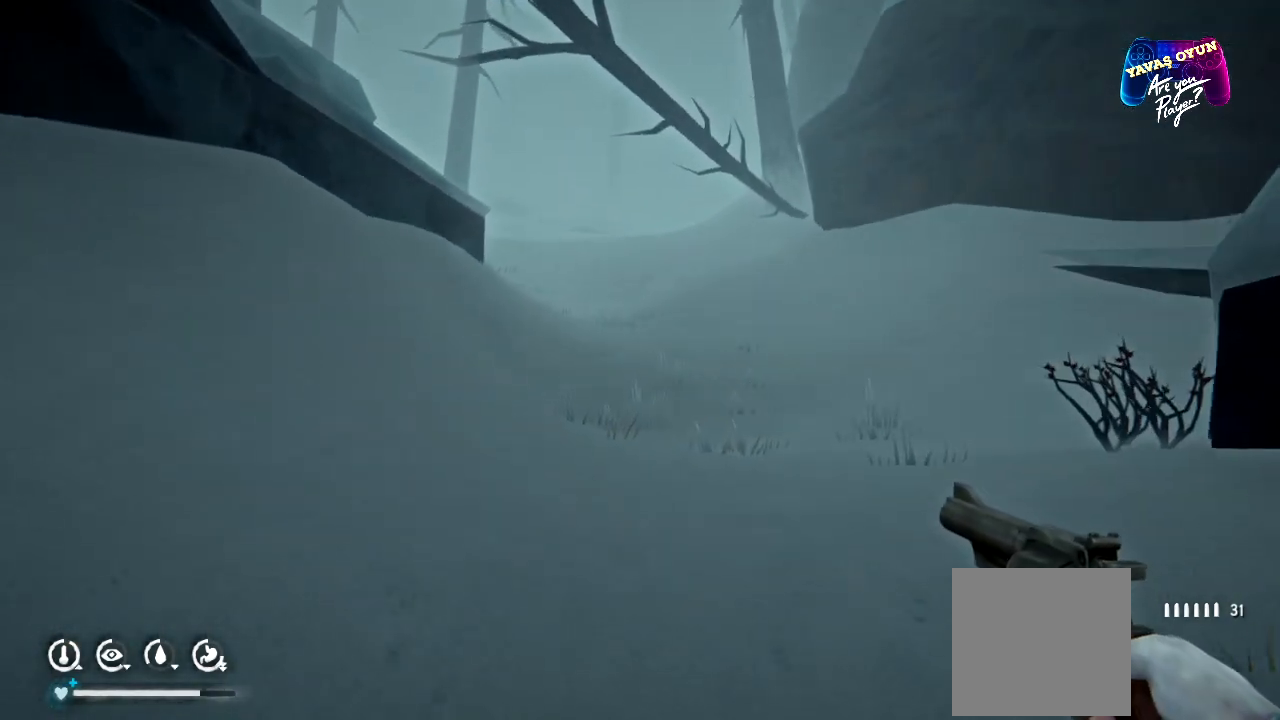
{"buttons": [], "left_stick": "up", "right_stick": "center", "events": [[417, "right_stick", "center"]]}
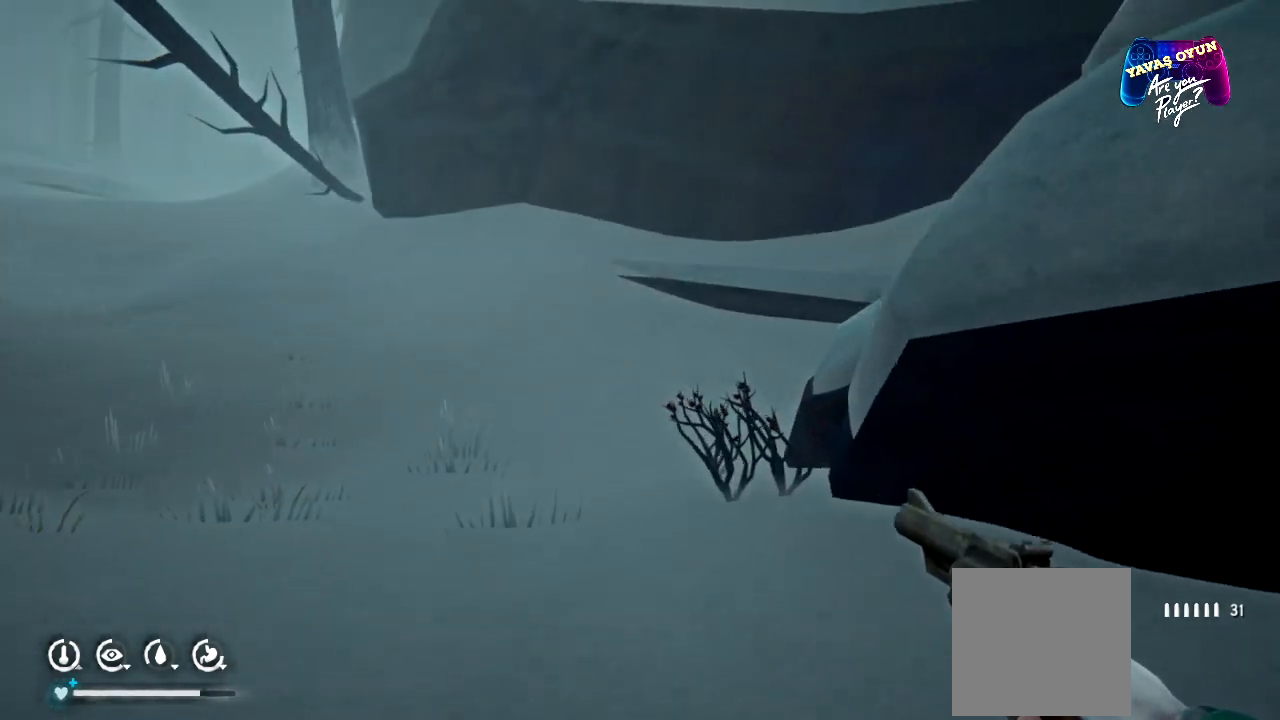
{"buttons": [], "left_stick": "up", "right_stick": "down", "events": [[217, "right_stick", "down"]]}
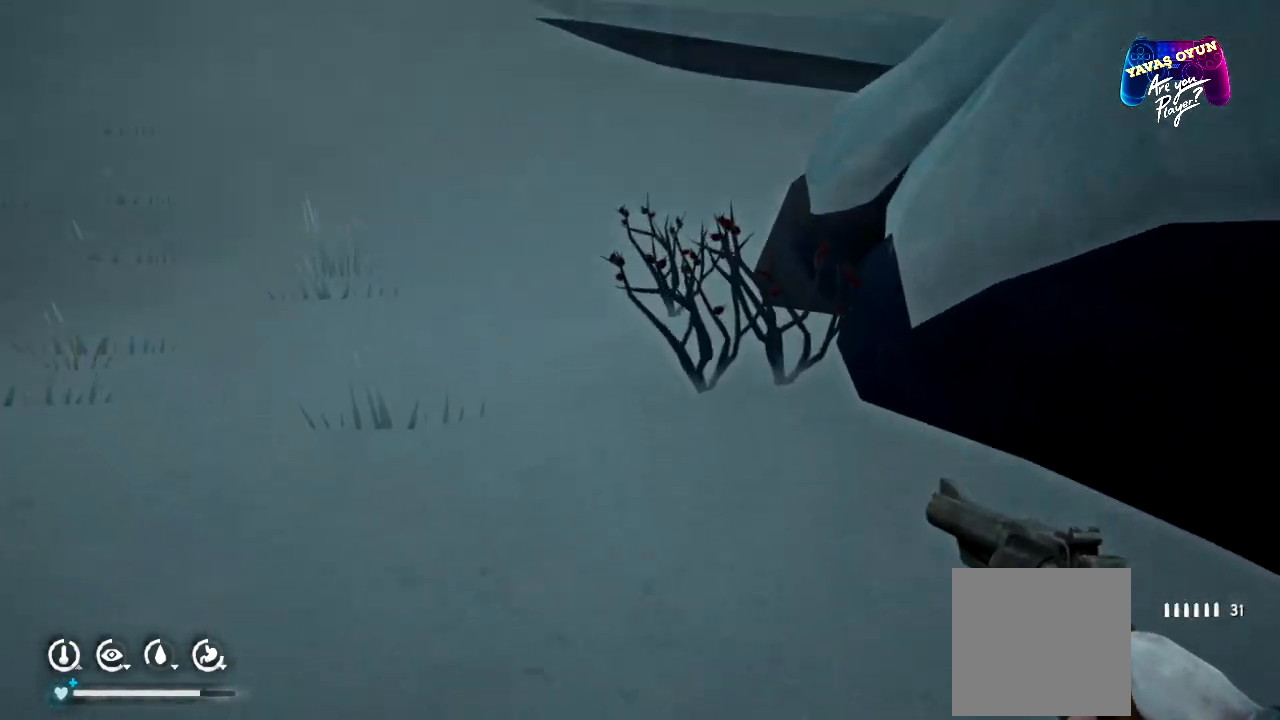
{"buttons": [], "left_stick": "up-right", "right_stick": "center", "events": [[83, "right_stick", "center"], [417, "left_stick", "up-right"]]}
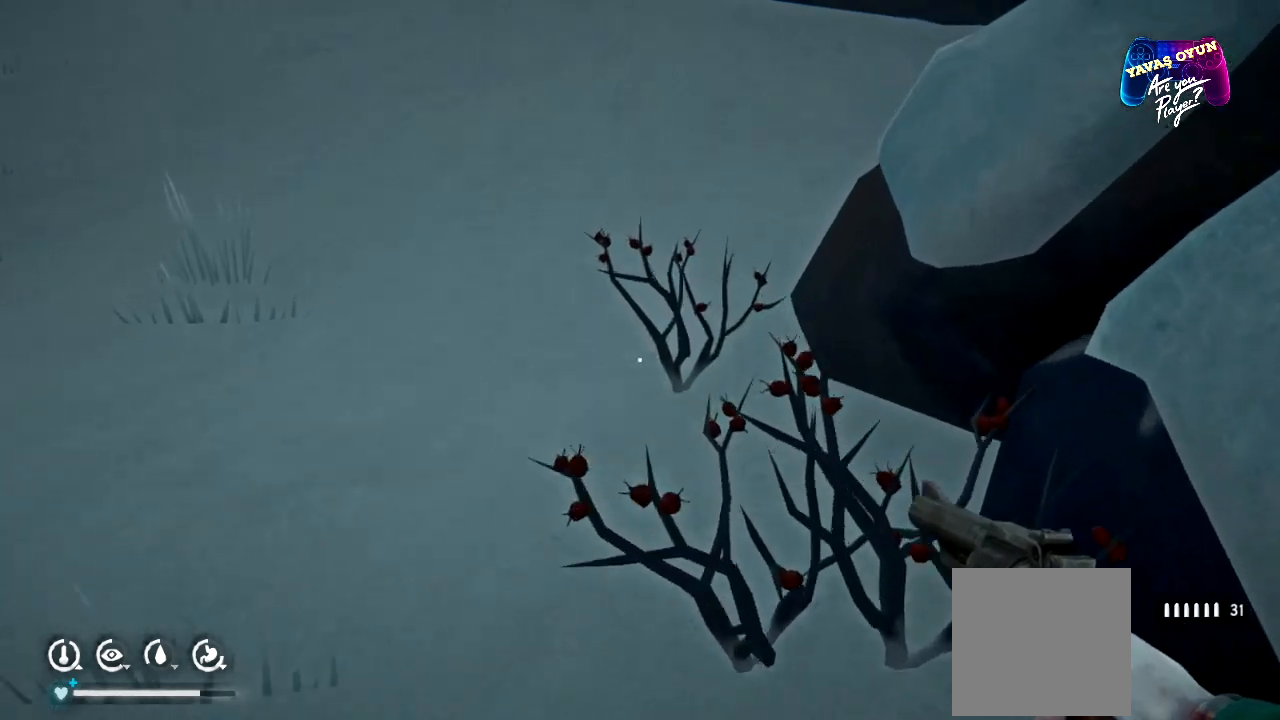
{"buttons": [], "left_stick": "center", "right_stick": "center", "events": [[50, "left_stick", "center"], [183, "A", "down"], [367, "A", "up"]]}
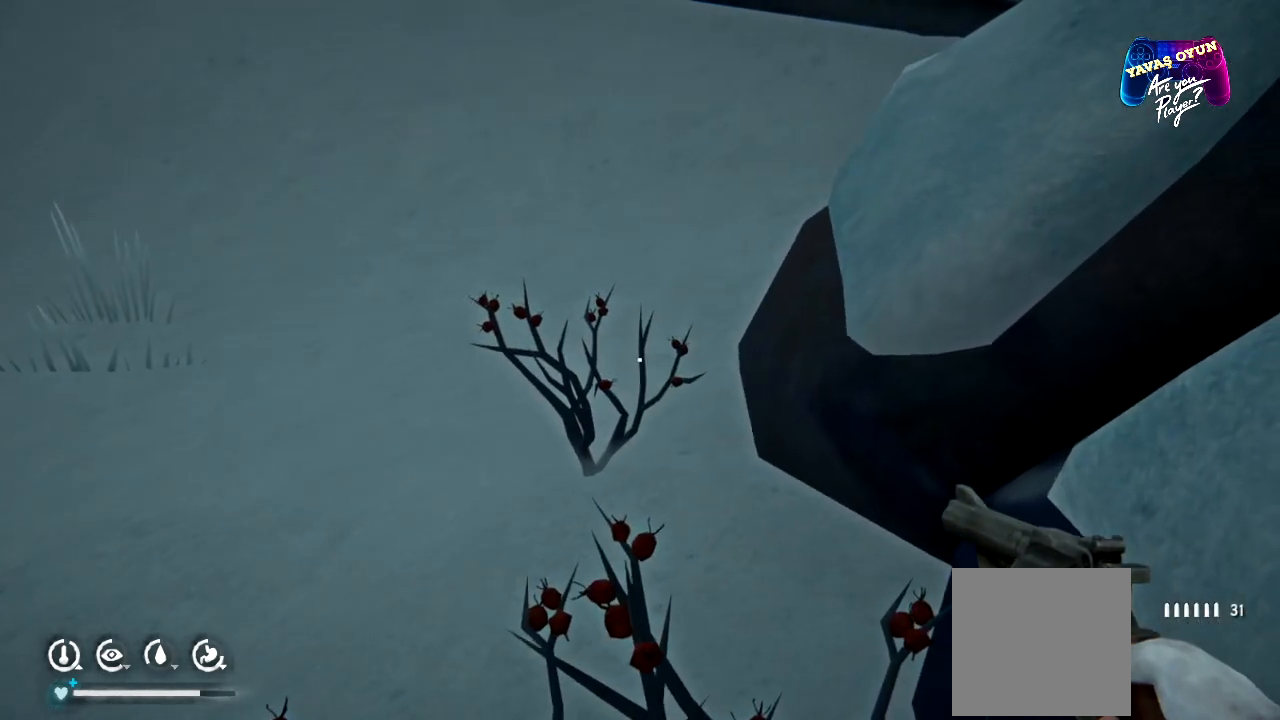
{"buttons": [], "left_stick": "center", "right_stick": "center", "events": [[200, "right_stick", "down"], [483, "right_stick", "center"]]}
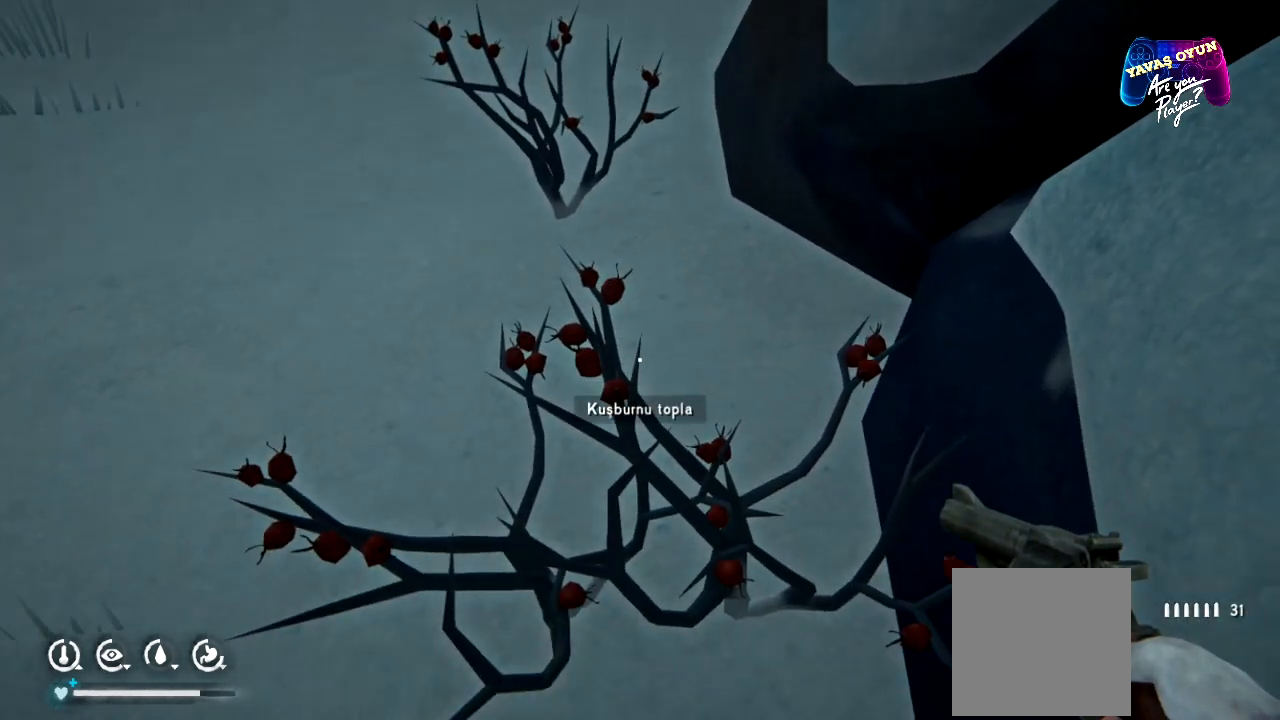
{"buttons": [], "left_stick": "center", "right_stick": "center", "events": [[183, "A", "down"], [333, "A", "up"]]}